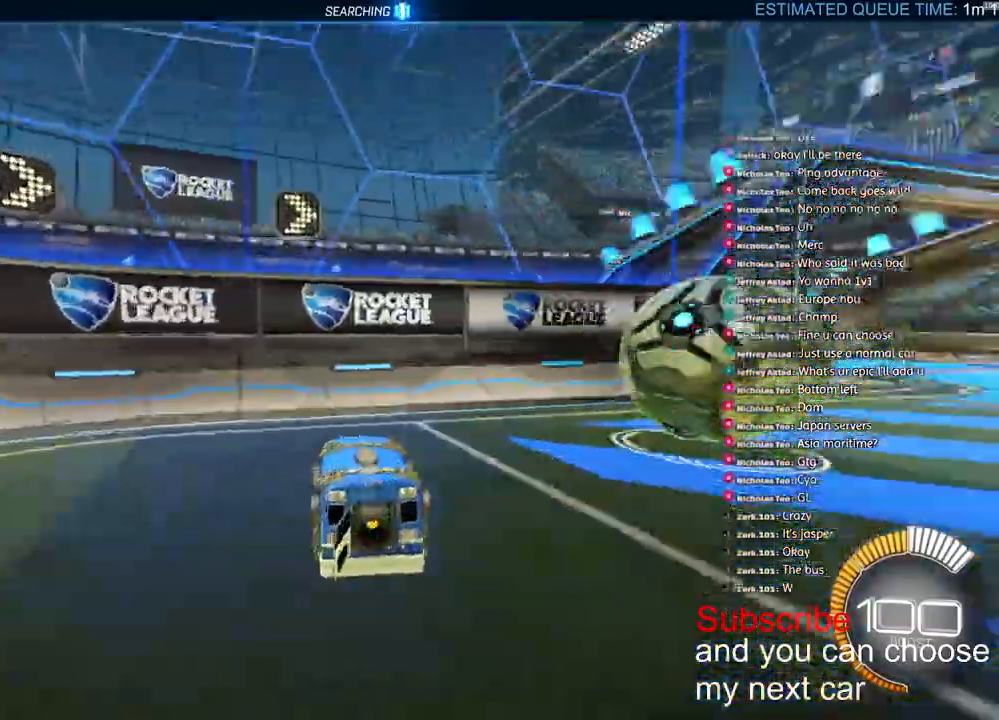
Gameplay with a controller (PlayStation layout); each line is a JSON object with the inputs held at the frame after it (dt_ms = milliseconds from this image to that frame). "events" lists button and stick changes between this image and that frame as [ms after this image, input, new state], when the widget could be followed in between.
{"dt_ms": 500, "buttons": ["R1", "R2"], "left_stick": "right", "right_stick": "center", "events": [[100, "TRIANGLE", "up"]]}
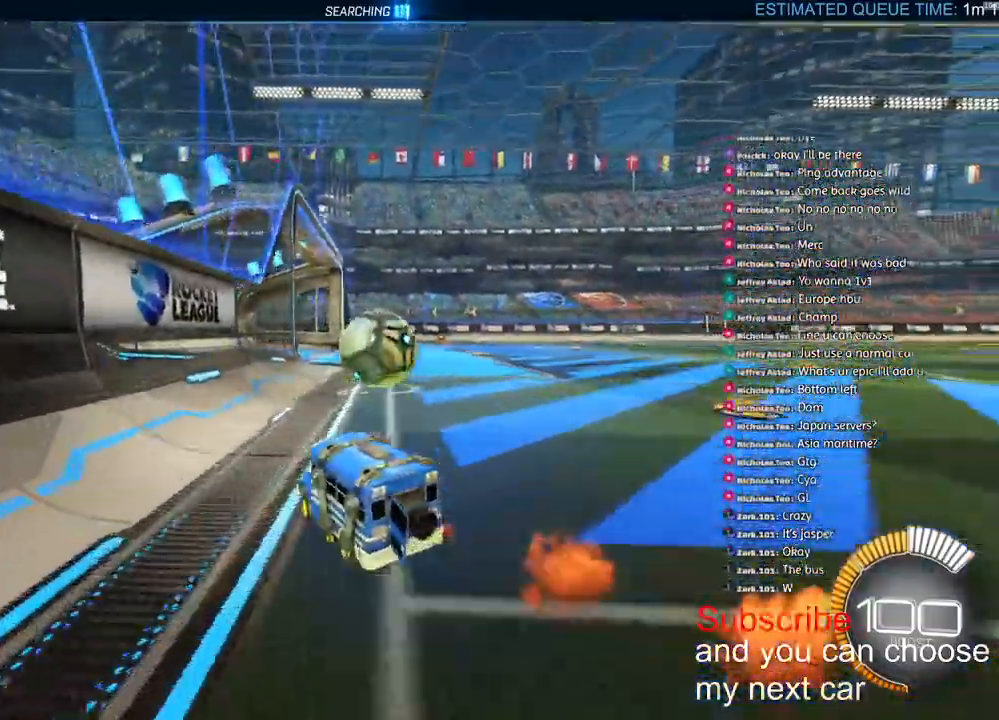
{"dt_ms": 500, "buttons": ["R1", "R2"], "left_stick": "center", "right_stick": "center", "events": [[67, "TRIANGLE", "down"], [150, "TRIANGLE", "up"], [350, "left_stick", "center"]]}
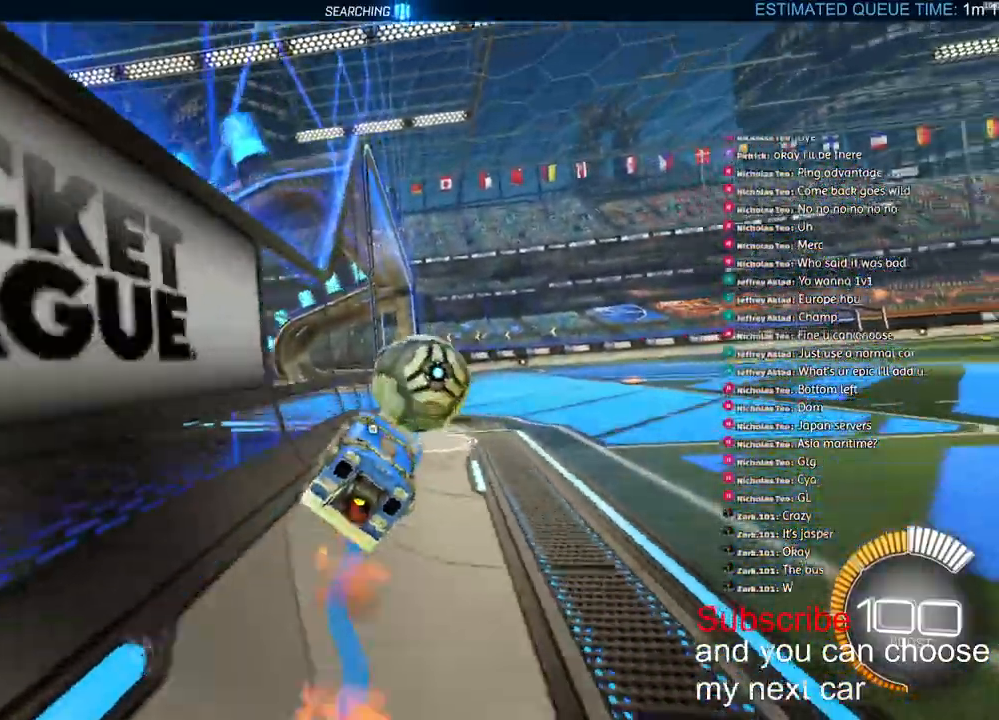
{"dt_ms": 500, "buttons": [], "left_stick": "center", "right_stick": "center", "events": [[217, "CROSS", "down"], [250, "left_stick", "right"], [300, "CROSS", "up"], [333, "R1", "up"], [333, "R2", "up"], [500, "left_stick", "center"]]}
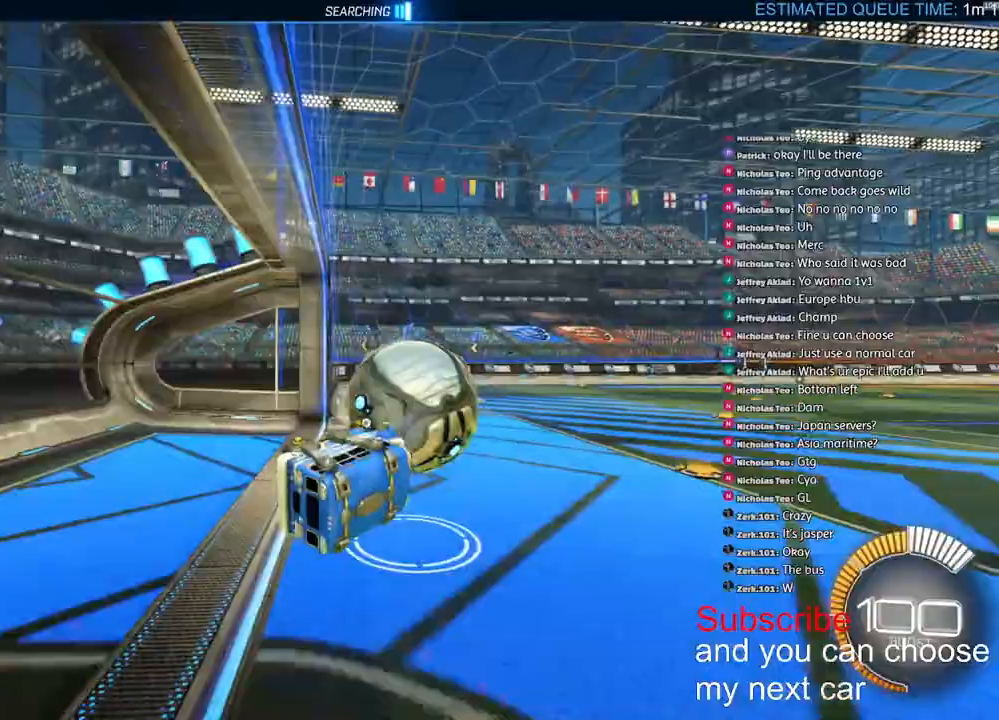
{"dt_ms": 500, "buttons": ["CROSS", "L2", "R1"], "left_stick": "up-left", "right_stick": "center", "events": [[83, "L2", "down"], [83, "left_stick", "down-left"], [167, "left_stick", "left"], [333, "left_stick", "up-left"], [383, "CROSS", "down"], [383, "R1", "down"]]}
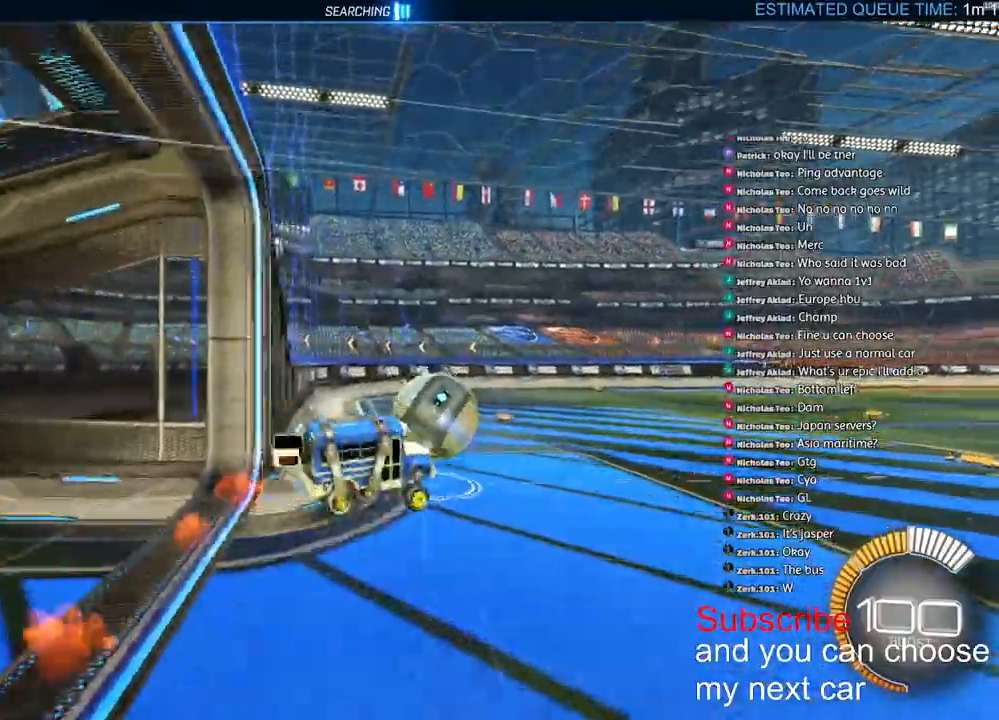
{"dt_ms": 500, "buttons": ["L2"], "left_stick": "up-right", "right_stick": "center", "events": [[17, "left_stick", "down-right"], [83, "R1", "up"], [117, "CROSS", "up"], [117, "left_stick", "down"], [383, "left_stick", "up-right"]]}
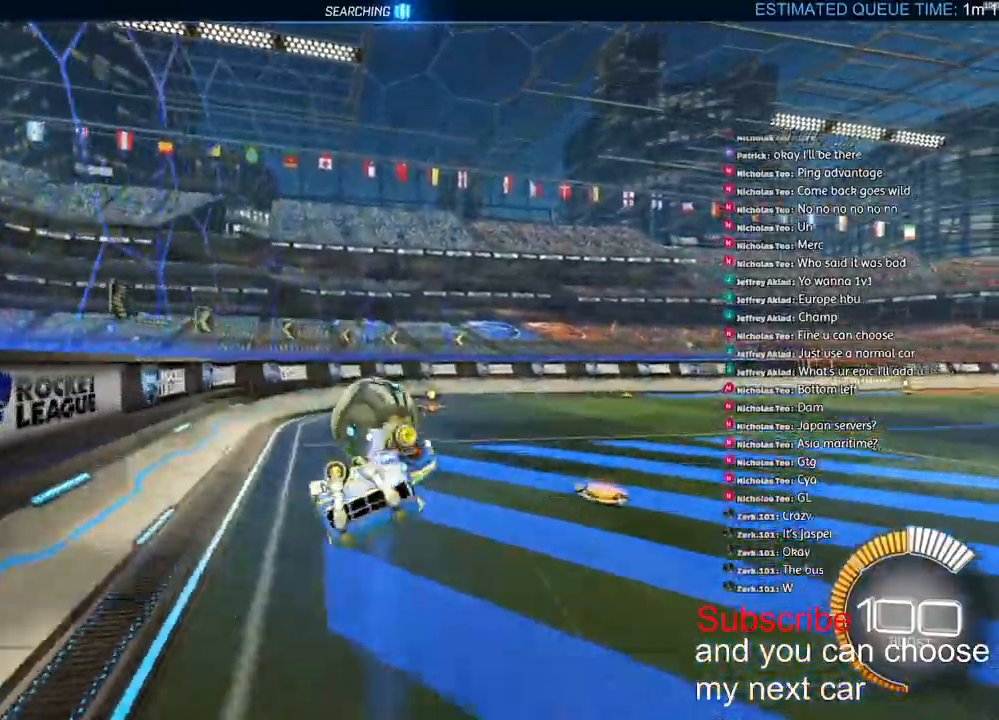
{"dt_ms": 500, "buttons": [], "left_stick": "center", "right_stick": "center", "events": [[50, "left_stick", "up"], [217, "TRIANGLE", "down"], [233, "L2", "up"], [233, "left_stick", "center"], [317, "TRIANGLE", "up"]]}
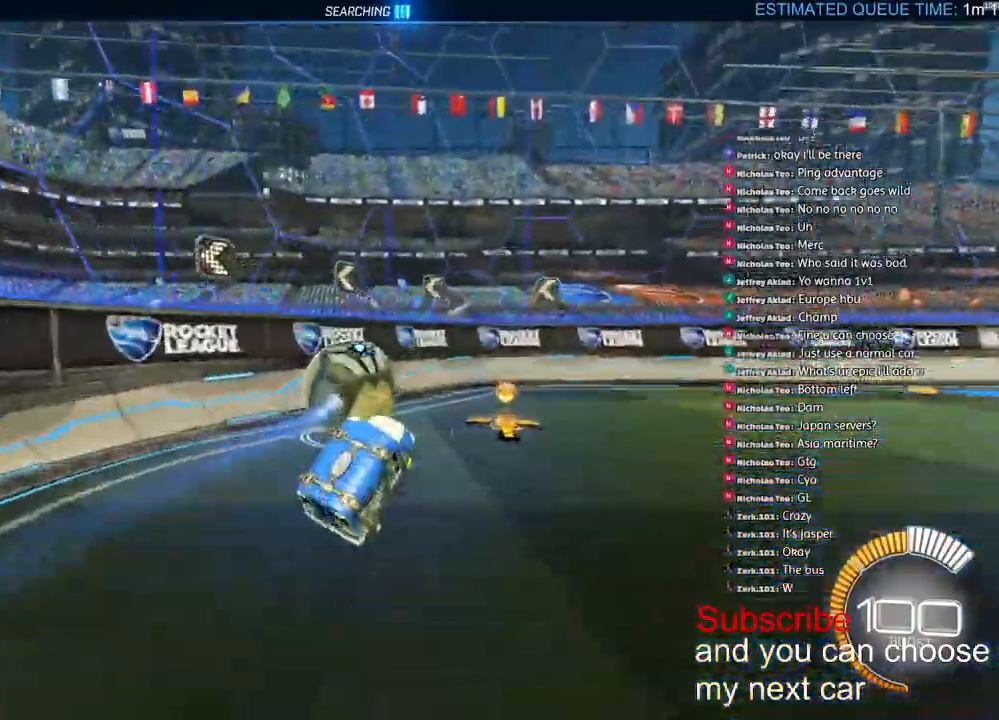
{"dt_ms": 500, "buttons": [], "left_stick": "right", "right_stick": "center"}
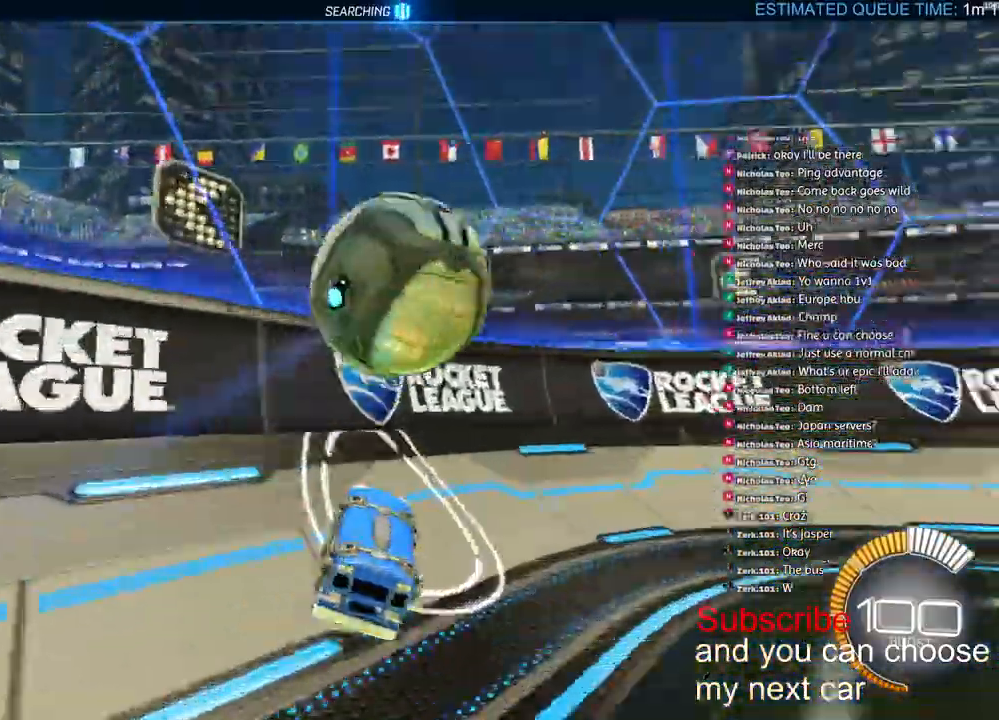
{"dt_ms": 1000, "buttons": ["R2"], "left_stick": "right", "right_stick": "center"}
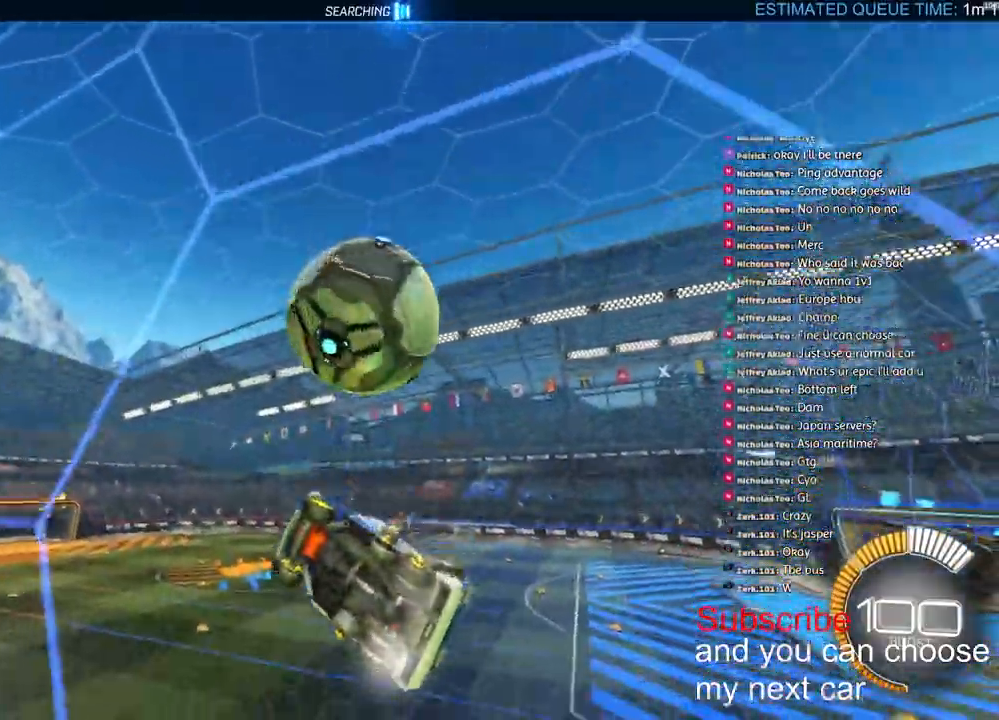
{"dt_ms": 500, "buttons": ["L2", "R2"], "left_stick": "down", "right_stick": "left", "events": [[133, "L2", "down"], [150, "CROSS", "down"], [150, "R1", "down"], [300, "left_stick", "down"], [333, "right_stick", "left"], [350, "CROSS", "up"], [400, "R1", "up"]]}
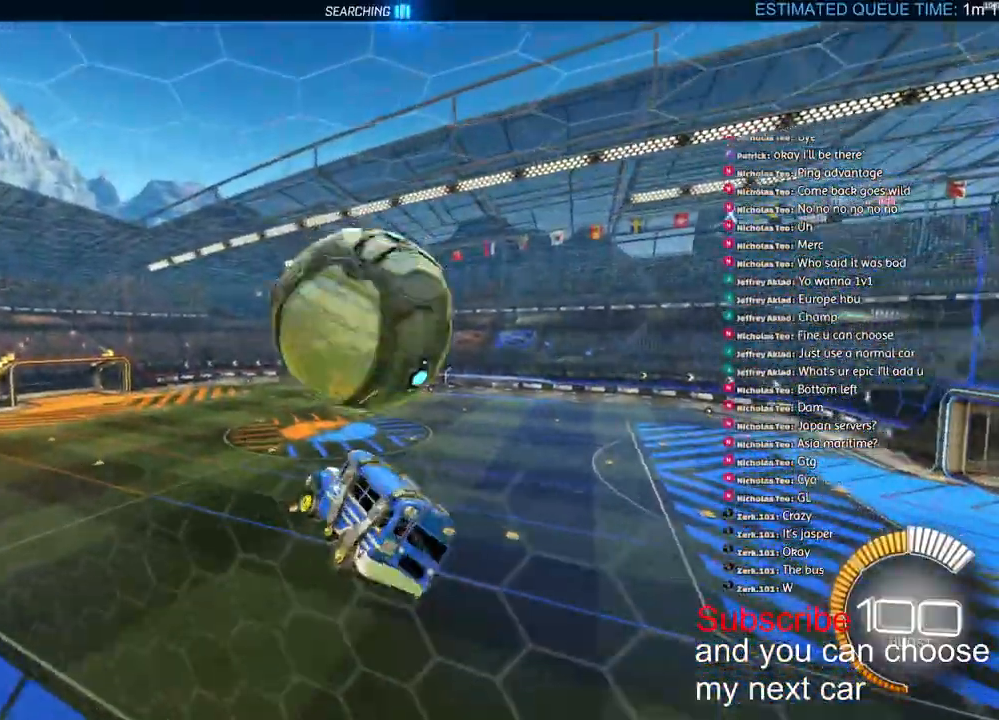
{"dt_ms": 500, "buttons": ["L2", "R2"], "left_stick": "right", "right_stick": "left", "events": [[150, "left_stick", "up-right"], [267, "left_stick", "up"], [333, "R1", "down"], [433, "left_stick", "right"], [483, "R1", "up"]]}
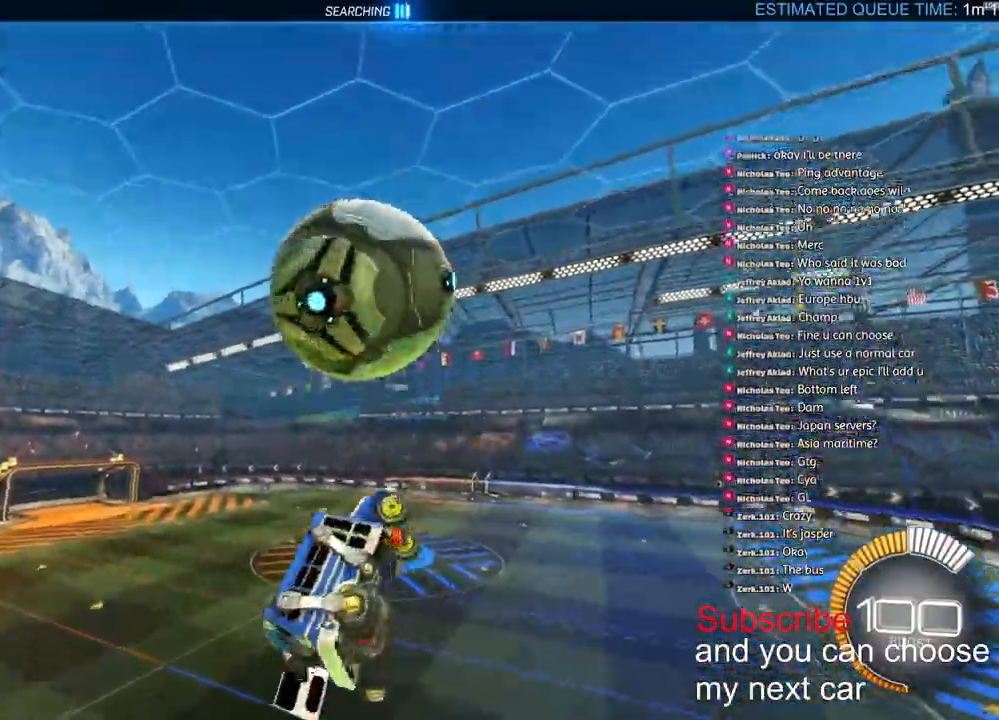
{"dt_ms": 500, "buttons": ["L2", "R1", "R2"], "left_stick": "down-left", "right_stick": "center", "events": [[183, "right_stick", "center"], [200, "R1", "down"], [333, "left_stick", "left"], [417, "left_stick", "down-left"]]}
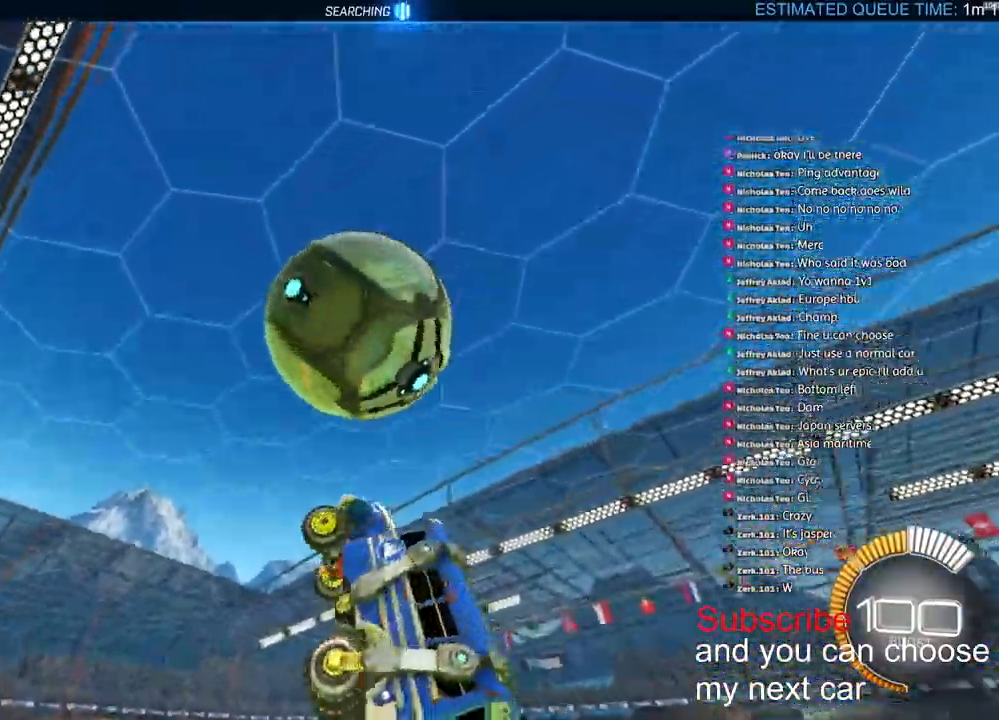
{"dt_ms": 500, "buttons": ["L2", "R1", "R2"], "left_stick": "right", "right_stick": "center", "events": [[100, "left_stick", "down"], [500, "left_stick", "right"]]}